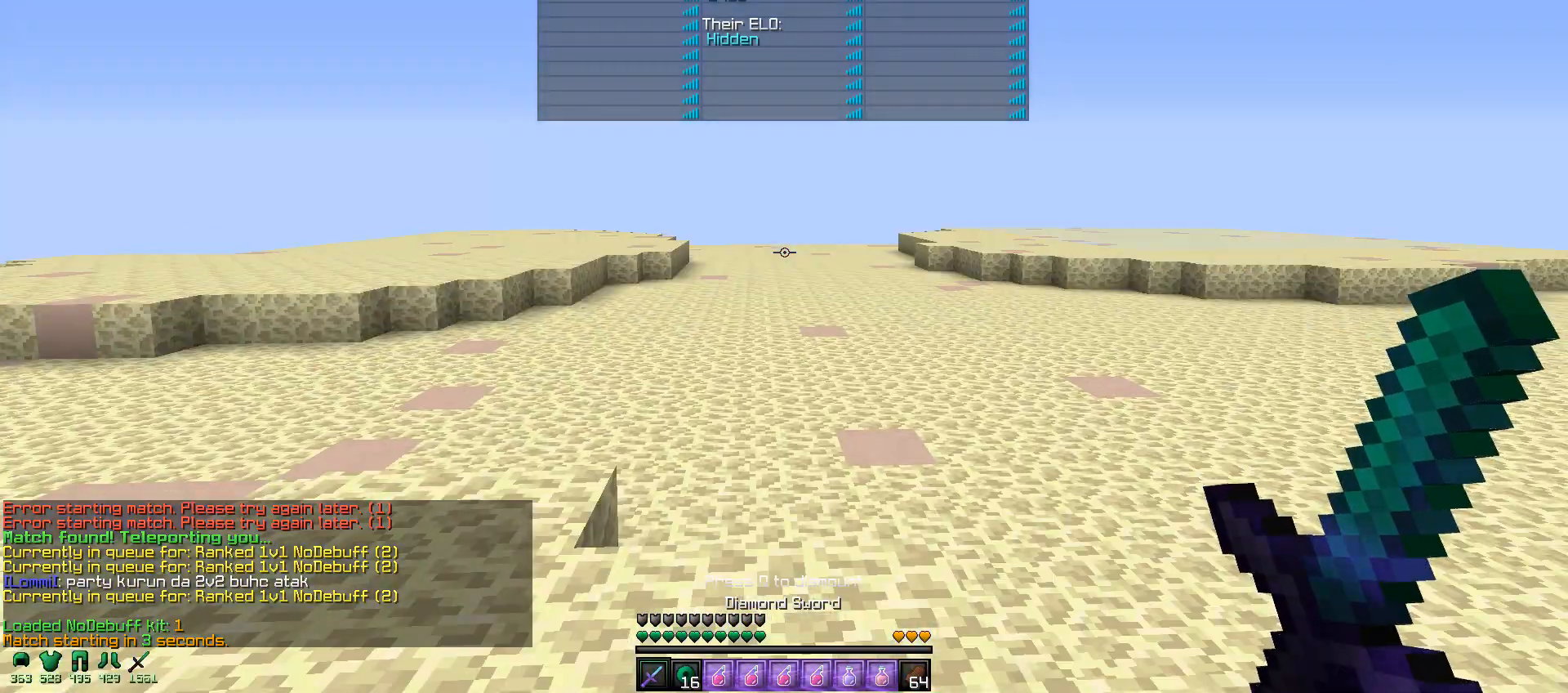
Gameplay with keyboard and mouse; each line is a JSON object with the keys and mouse buttons held at the frame after it. "events" lists presses ("down") and releases ("up") of "a", "d", "s", "w", "mouse_left" and "mouse_right" between this image and that frame as [ms after this image, input, new state], when the widget could be followed in between. "mouse_left", "mouse_right" = the "left", "right" buttons of the "mouse" list. No other keys are recorded. Fast repeated clicks can show as one long hold. Mouse movement is not recorded.
{"keys": [], "mouse": [], "events": []}
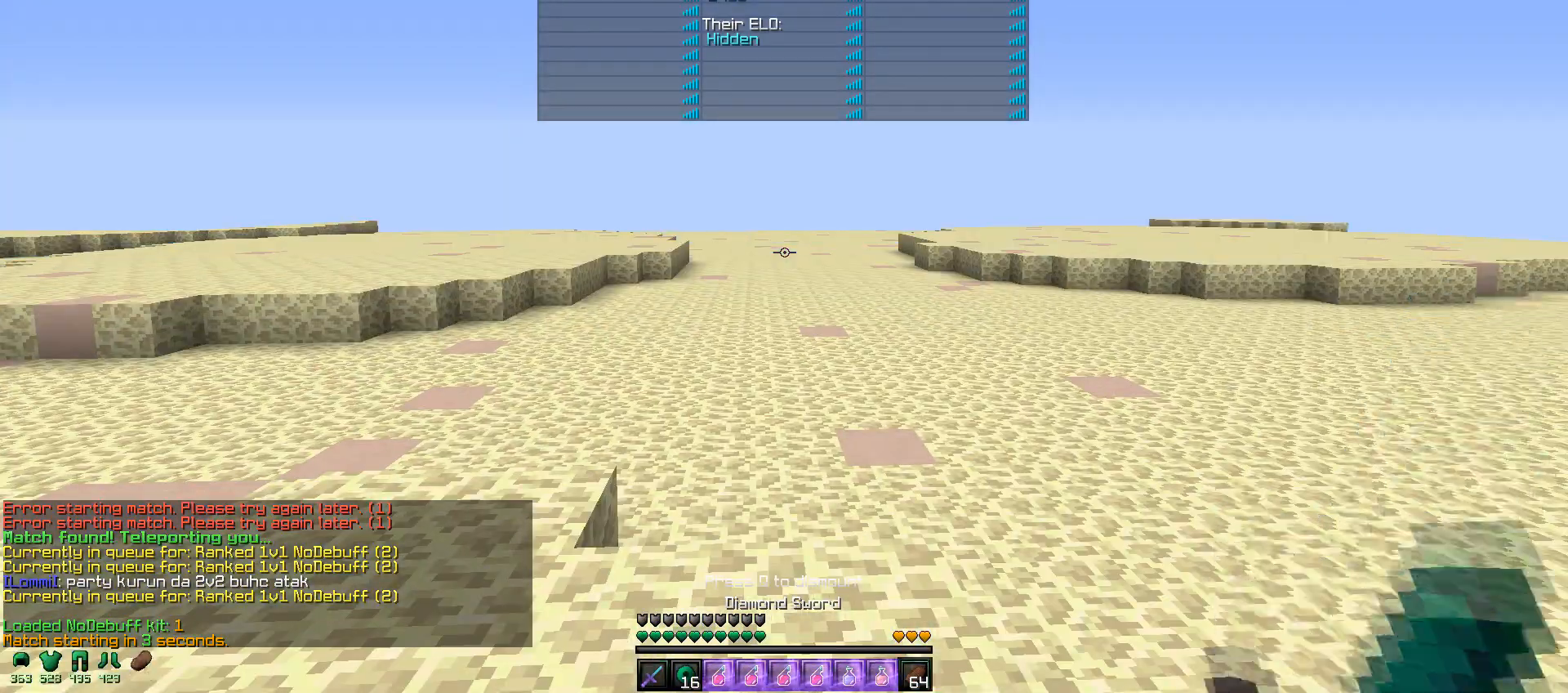
{"keys": [], "mouse": [], "events": []}
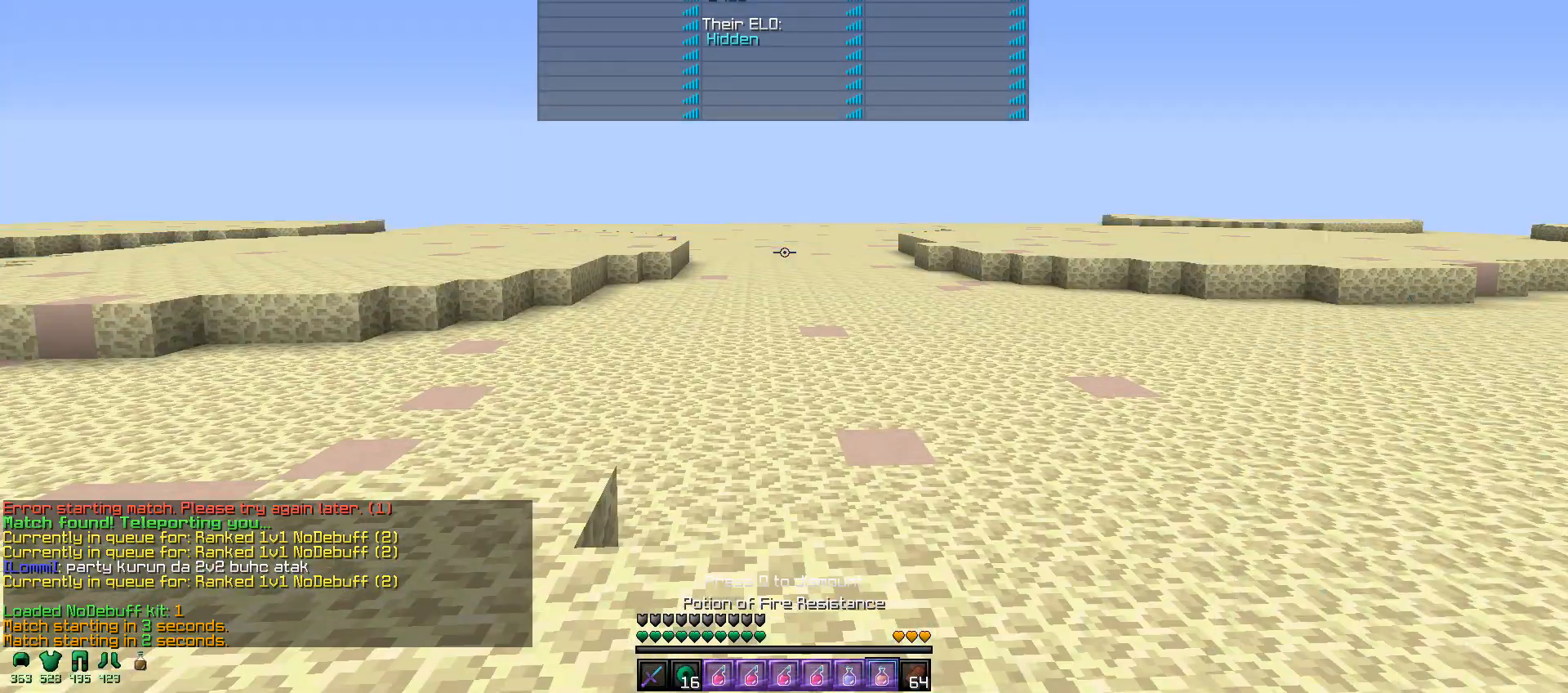
{"keys": ["a", "w"], "mouse": ["left", "right"], "events": [[50, "mouse_right", "down"], [150, "w", "down"], [250, "a", "down"], [450, "mouse_left", "down"]]}
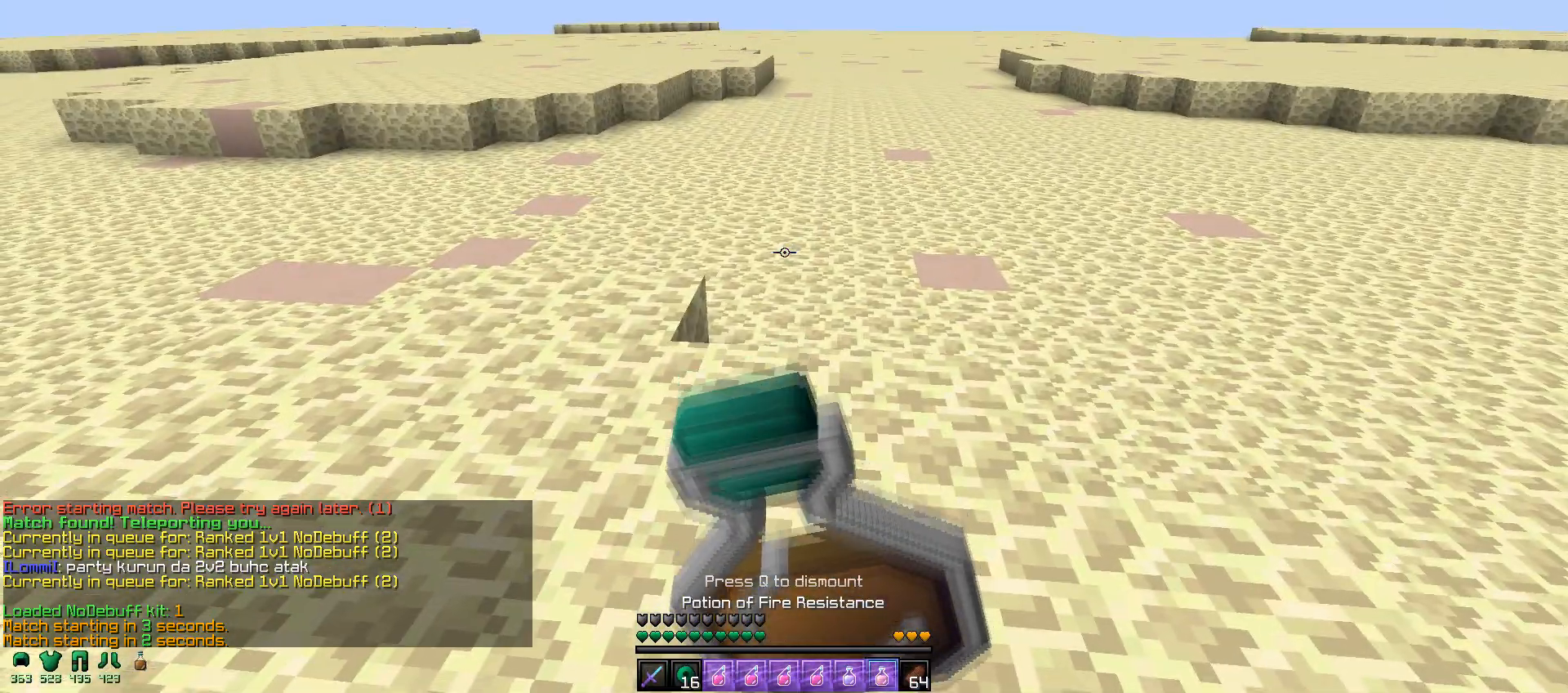
{"keys": ["a", "w"], "mouse": ["right"], "events": [[100, "mouse_left", "up"]]}
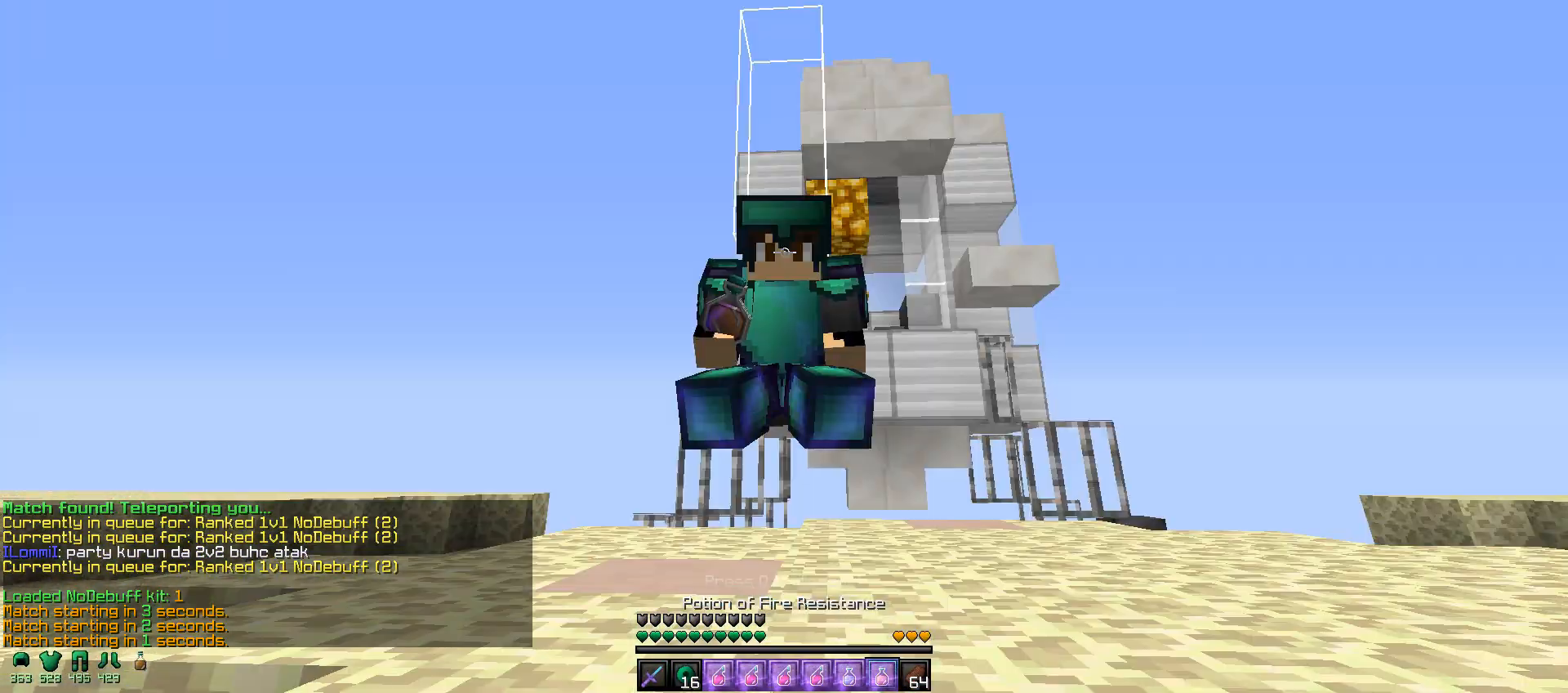
{"keys": ["a", "w"], "mouse": ["right"], "events": []}
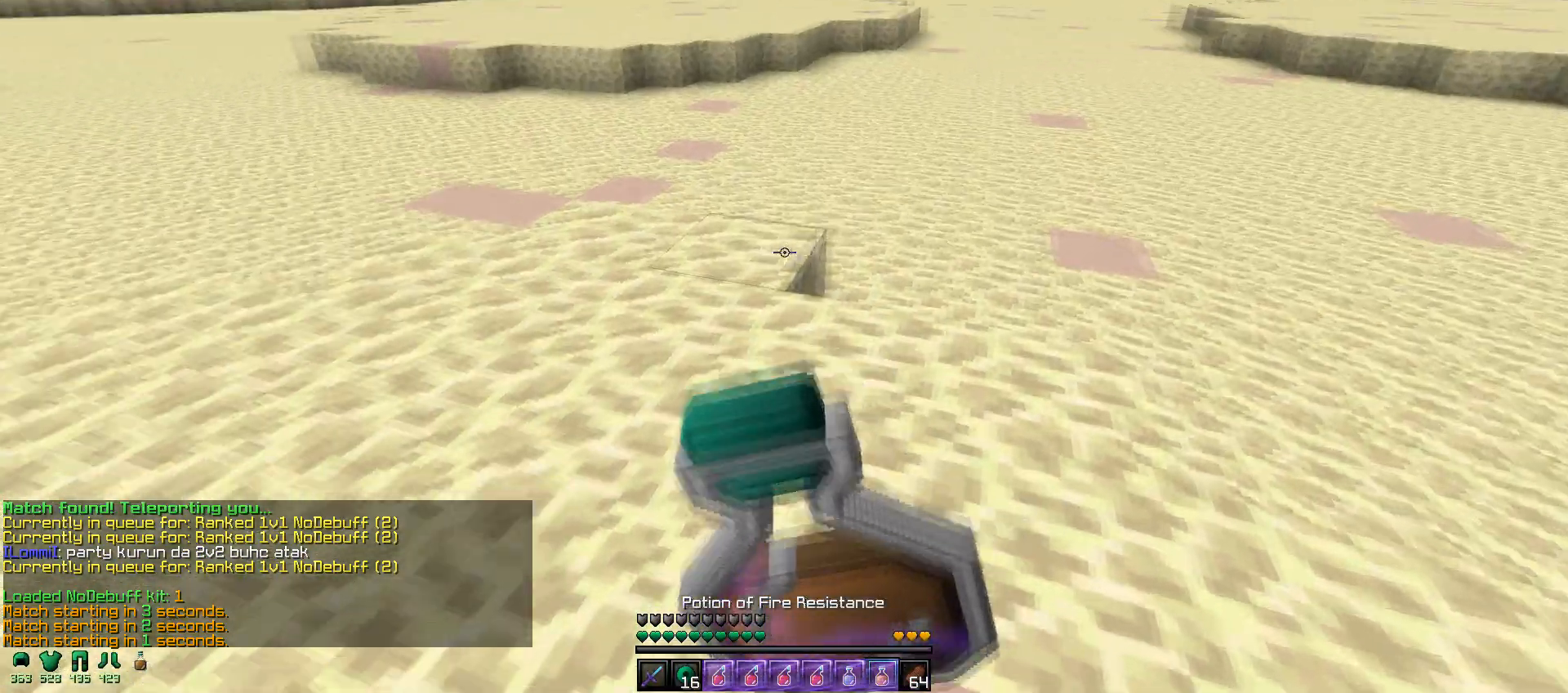
{"keys": ["a", "w"], "mouse": ["right"], "events": []}
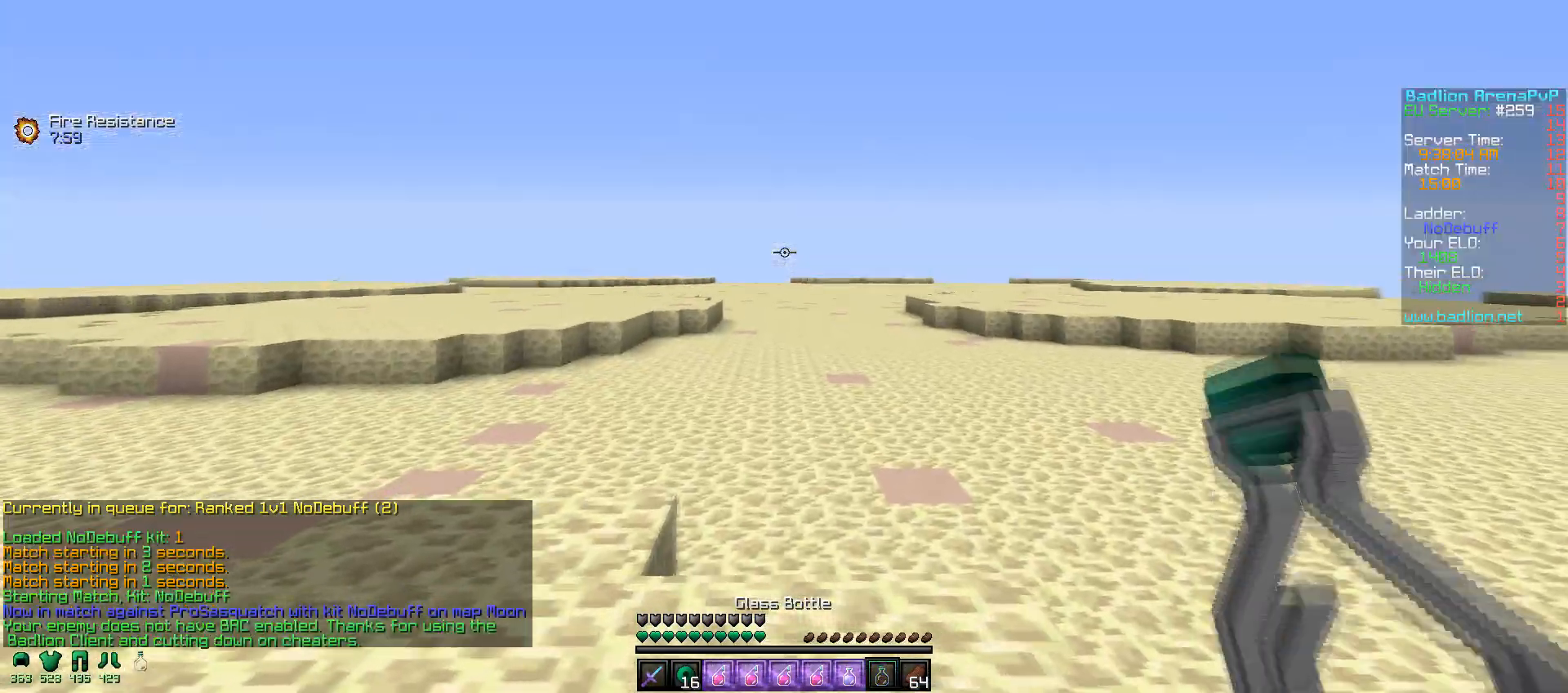
{"keys": ["w"], "mouse": ["right"], "events": [[417, "a", "up"]]}
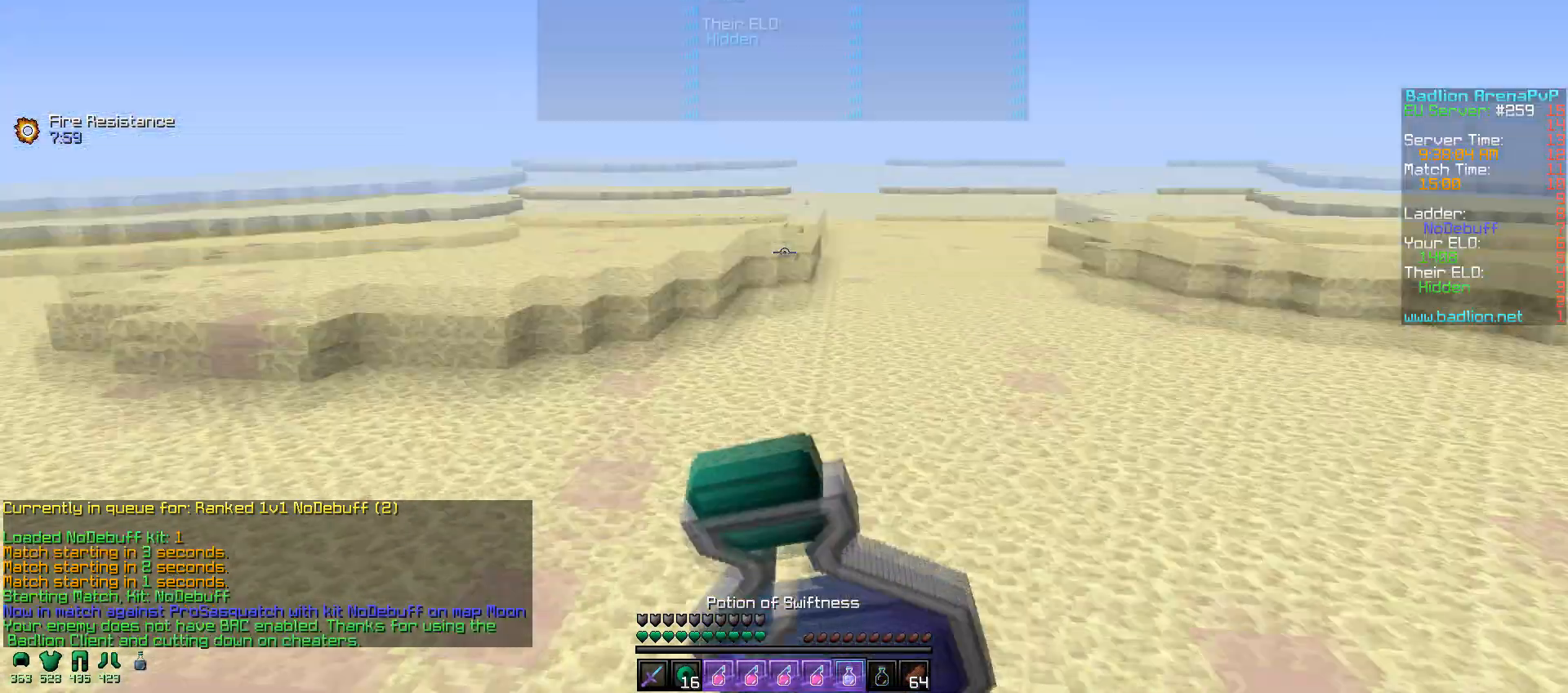
{"keys": ["w"], "mouse": ["right"], "events": [[167, "mouse_left", "down"], [250, "mouse_left", "up"], [367, "mouse_left", "down"], [450, "mouse_left", "up"]]}
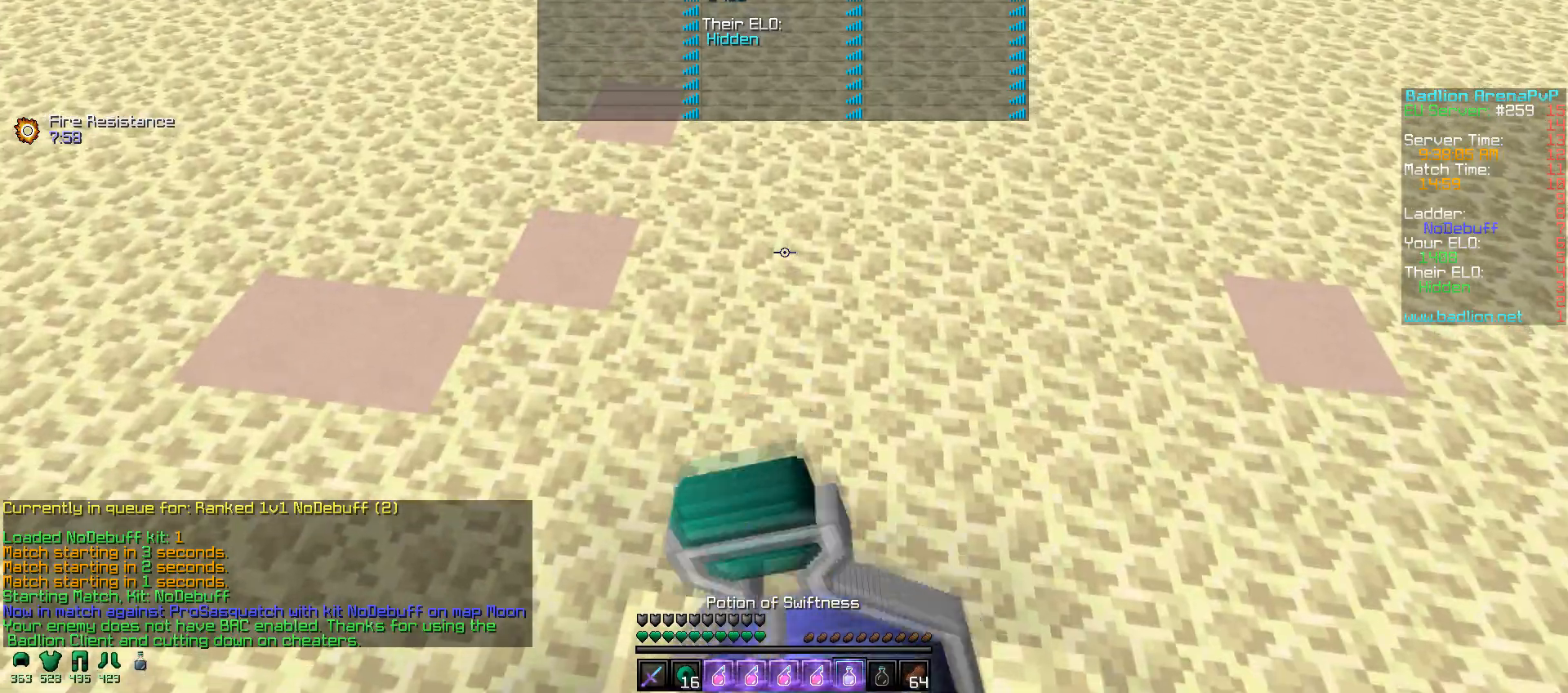
{"keys": ["a", "w"], "mouse": ["right"], "events": [[67, "mouse_left", "down"], [150, "mouse_left", "up"], [267, "mouse_left", "down"], [350, "mouse_left", "up"], [400, "mouse_left", "down"], [450, "a", "down"], [483, "mouse_left", "up"]]}
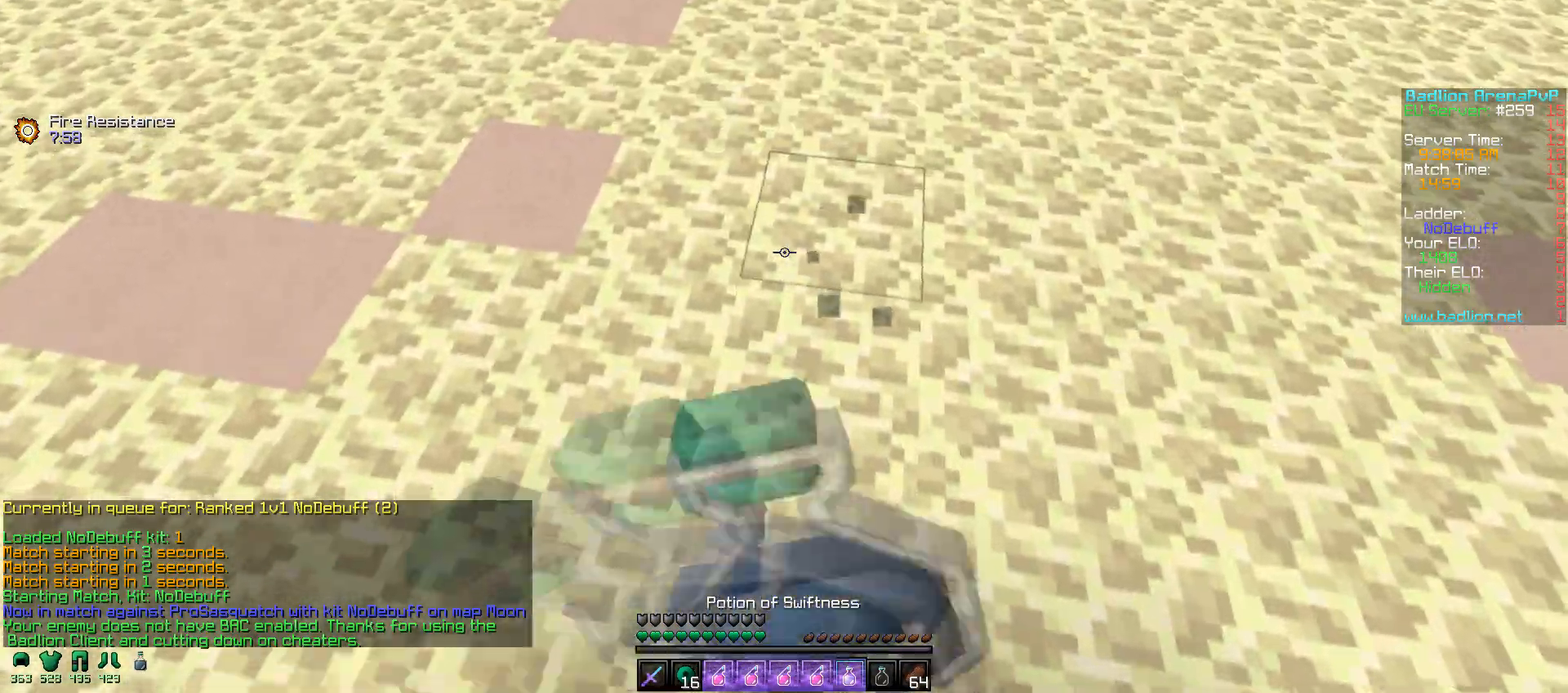
{"keys": ["w"], "mouse": ["left", "right"], "events": [[117, "mouse_left", "down"], [200, "mouse_left", "up"], [267, "mouse_left", "down"], [350, "a", "up"], [350, "mouse_left", "up"], [450, "mouse_left", "down"]]}
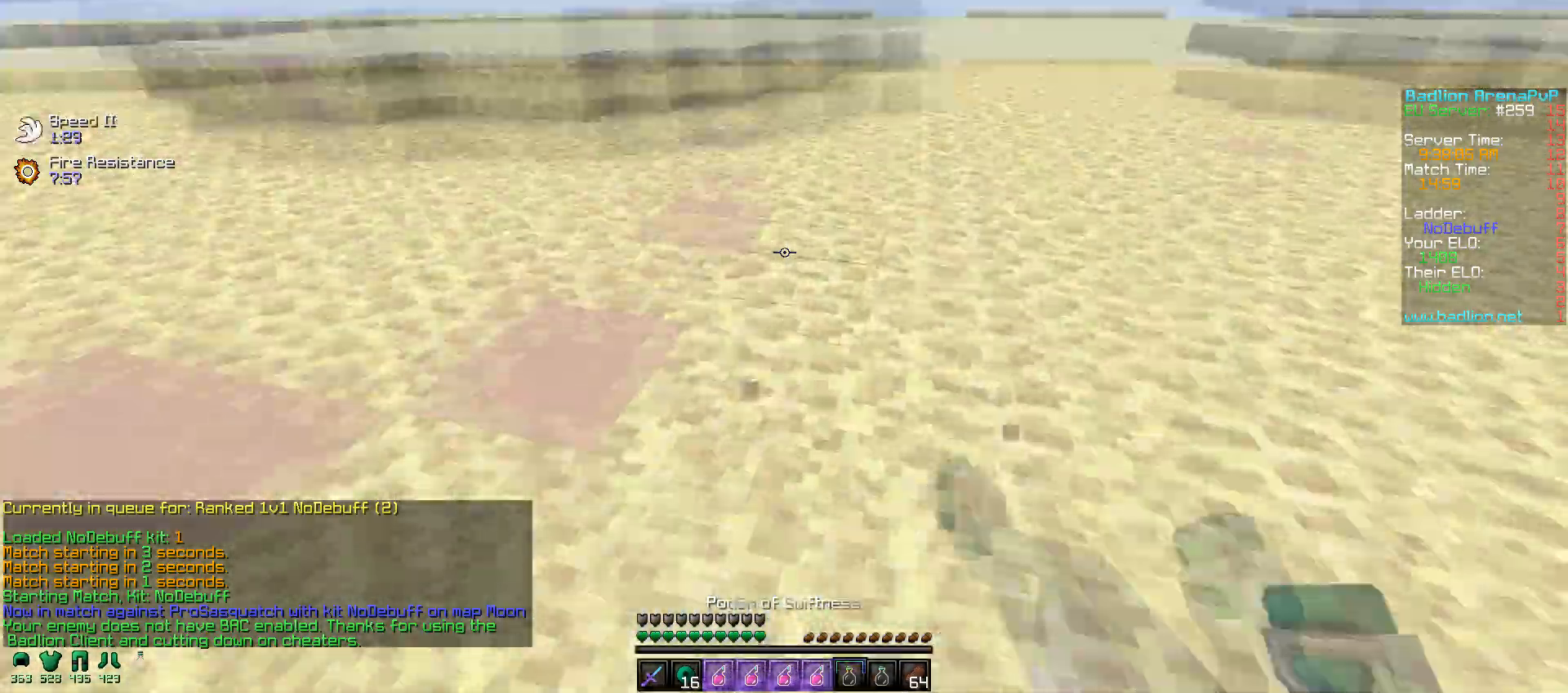
{"keys": ["w"], "mouse": [], "events": [[17, "mouse_left", "up"], [400, "mouse_right", "up"]]}
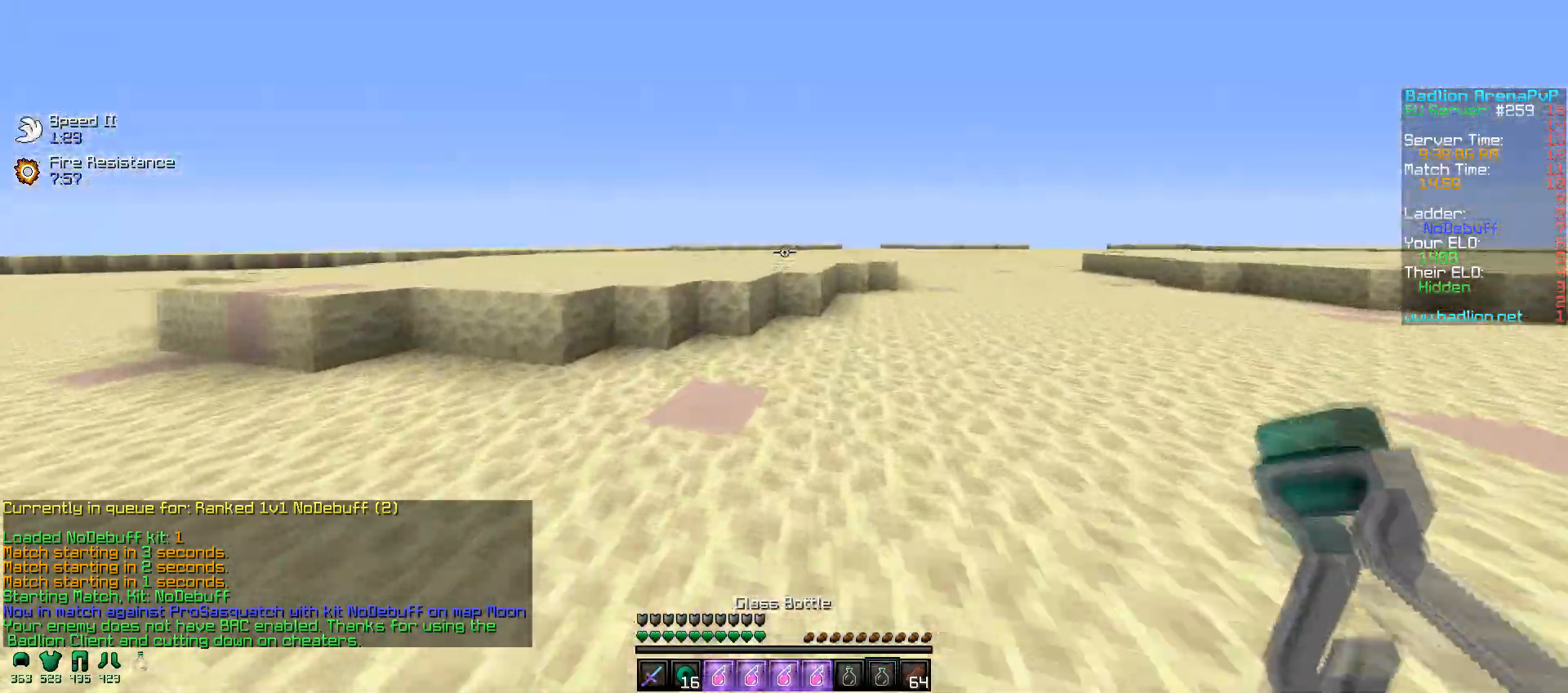
{"keys": ["w"], "mouse": [], "events": []}
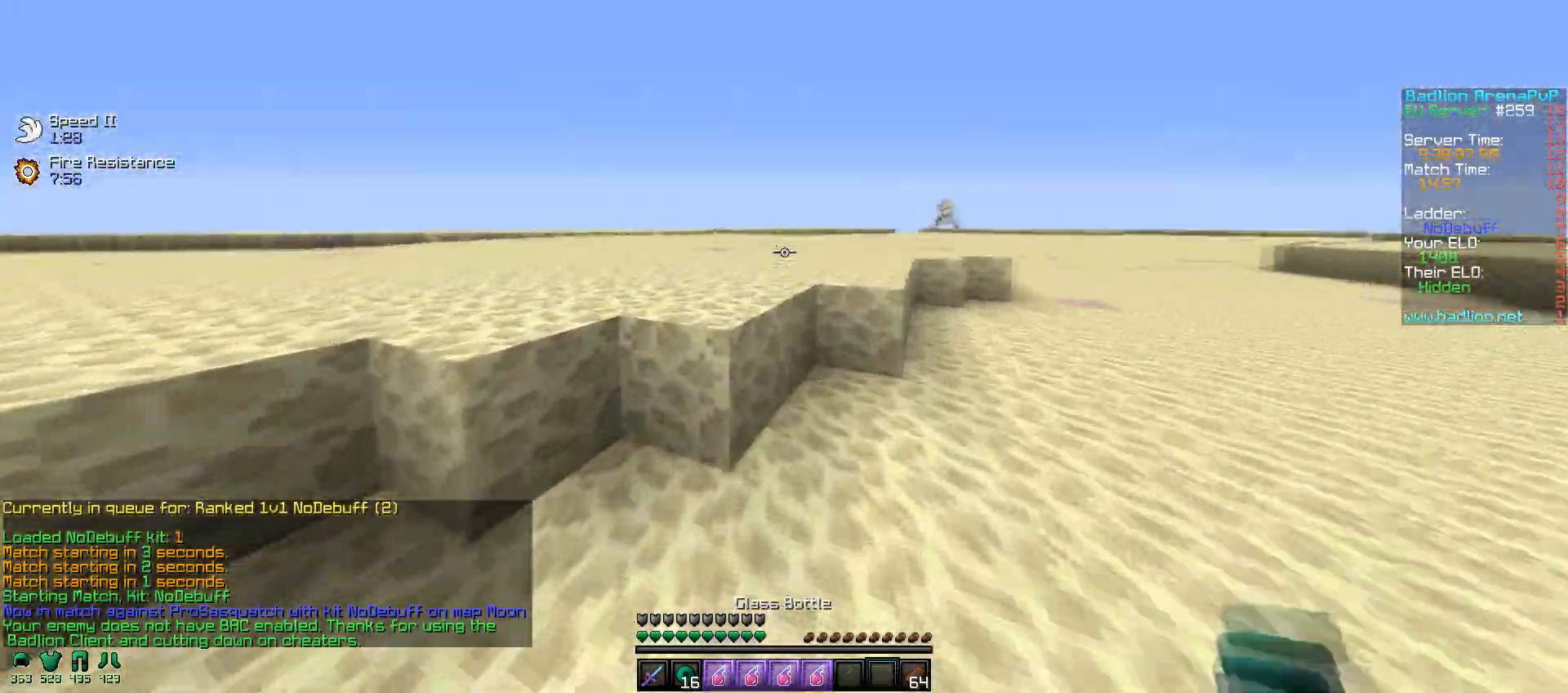
{"keys": [], "mouse": [], "events": [[217, "w", "up"]]}
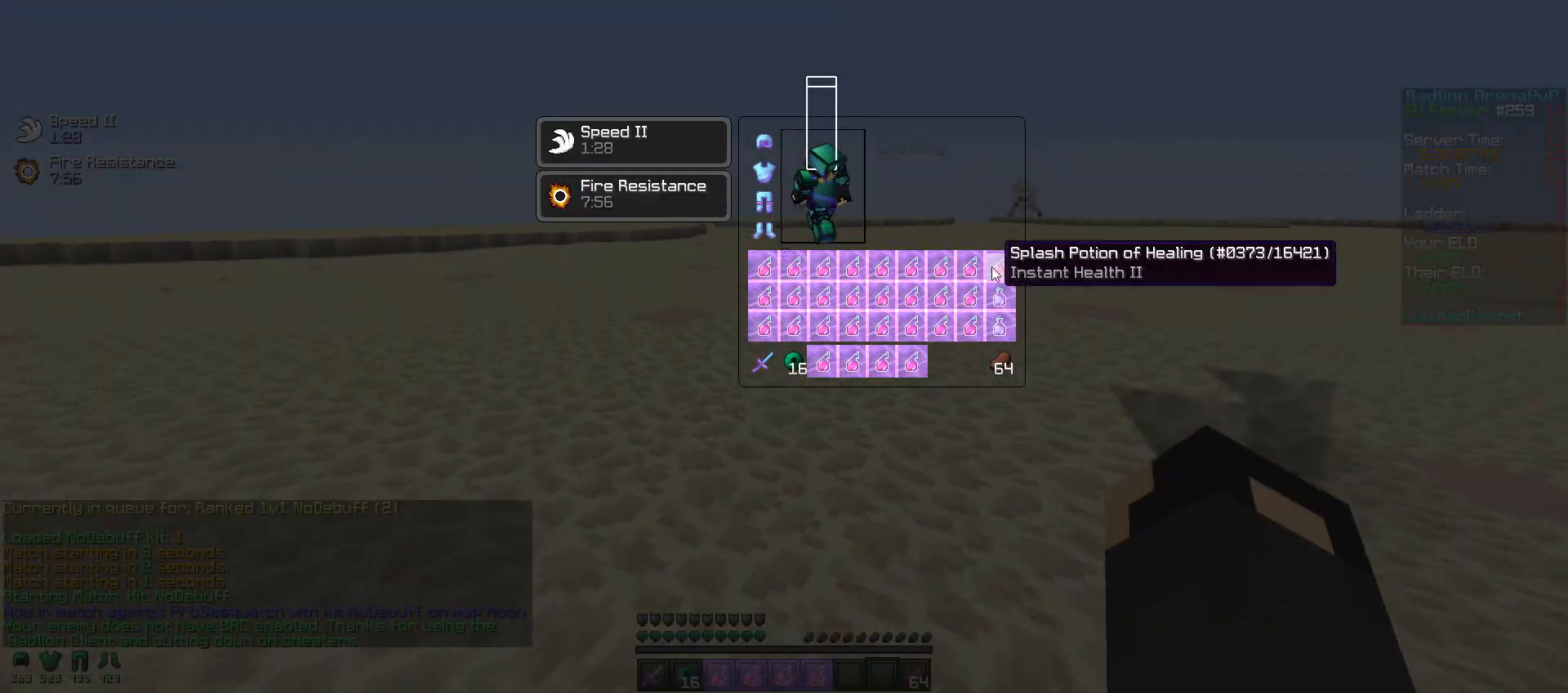
{"keys": [], "mouse": [], "events": []}
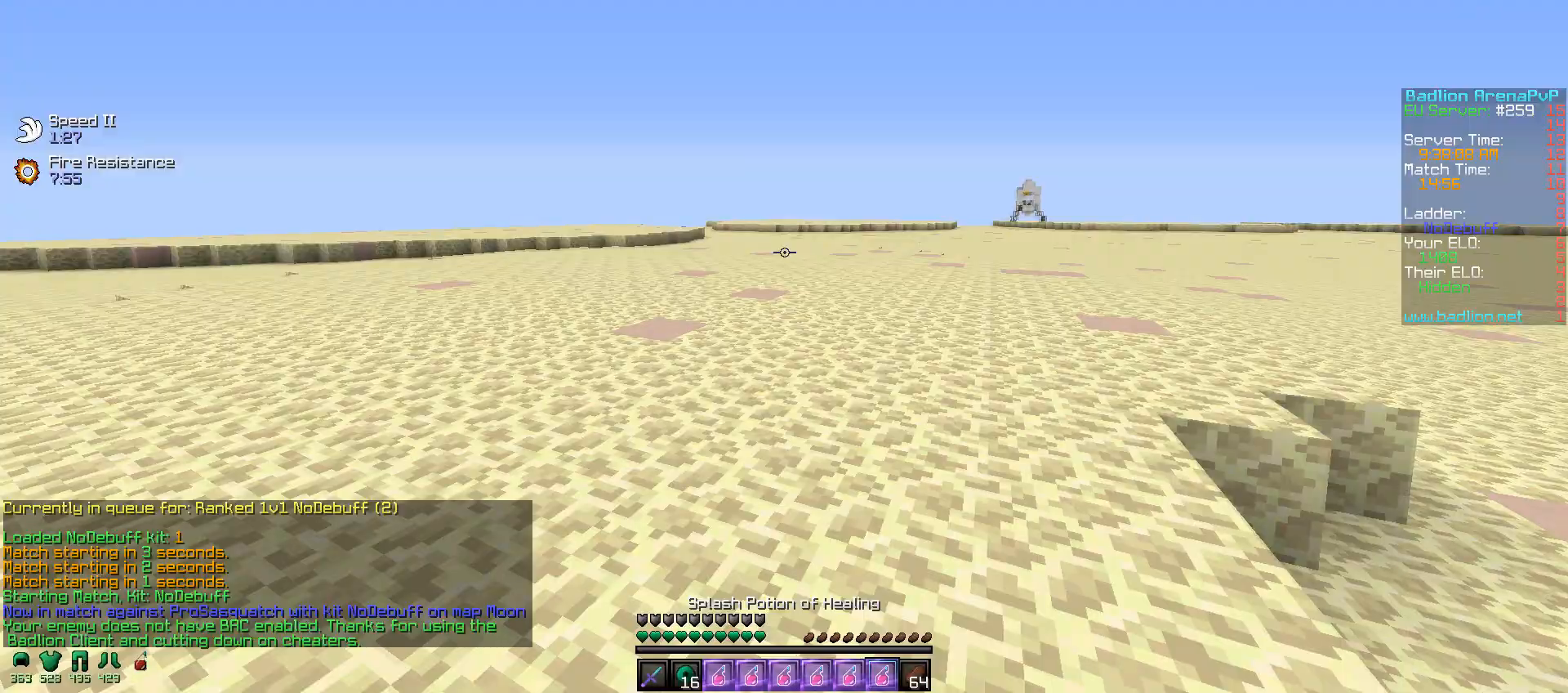
{"keys": ["w"], "mouse": [], "events": [[50, "w", "down"], [200, "mouse_right", "down"], [300, "mouse_right", "up"], [350, "mouse_right", "down"], [467, "mouse_right", "up"]]}
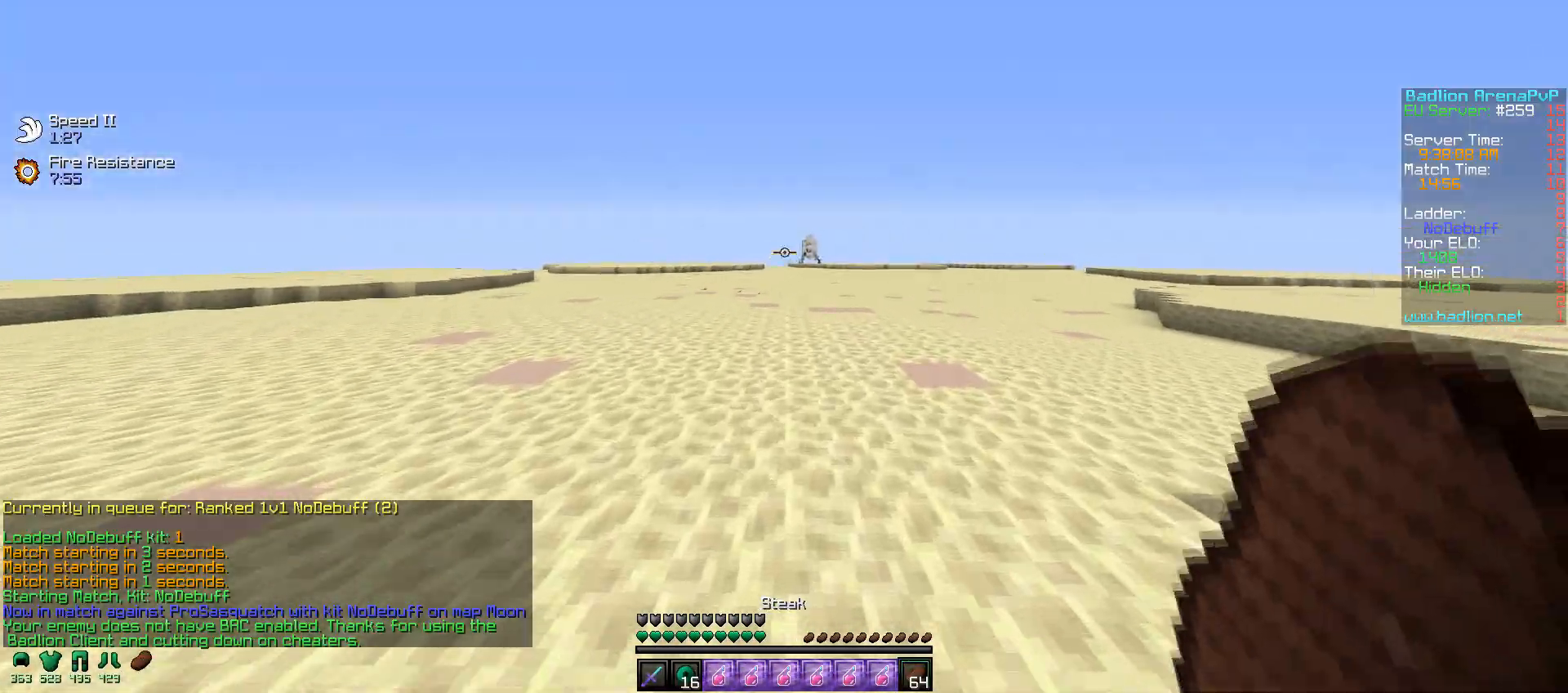
{"keys": ["a", "w"], "mouse": [], "events": [[50, "mouse_right", "down"], [117, "mouse_right", "up"], [400, "a", "down"]]}
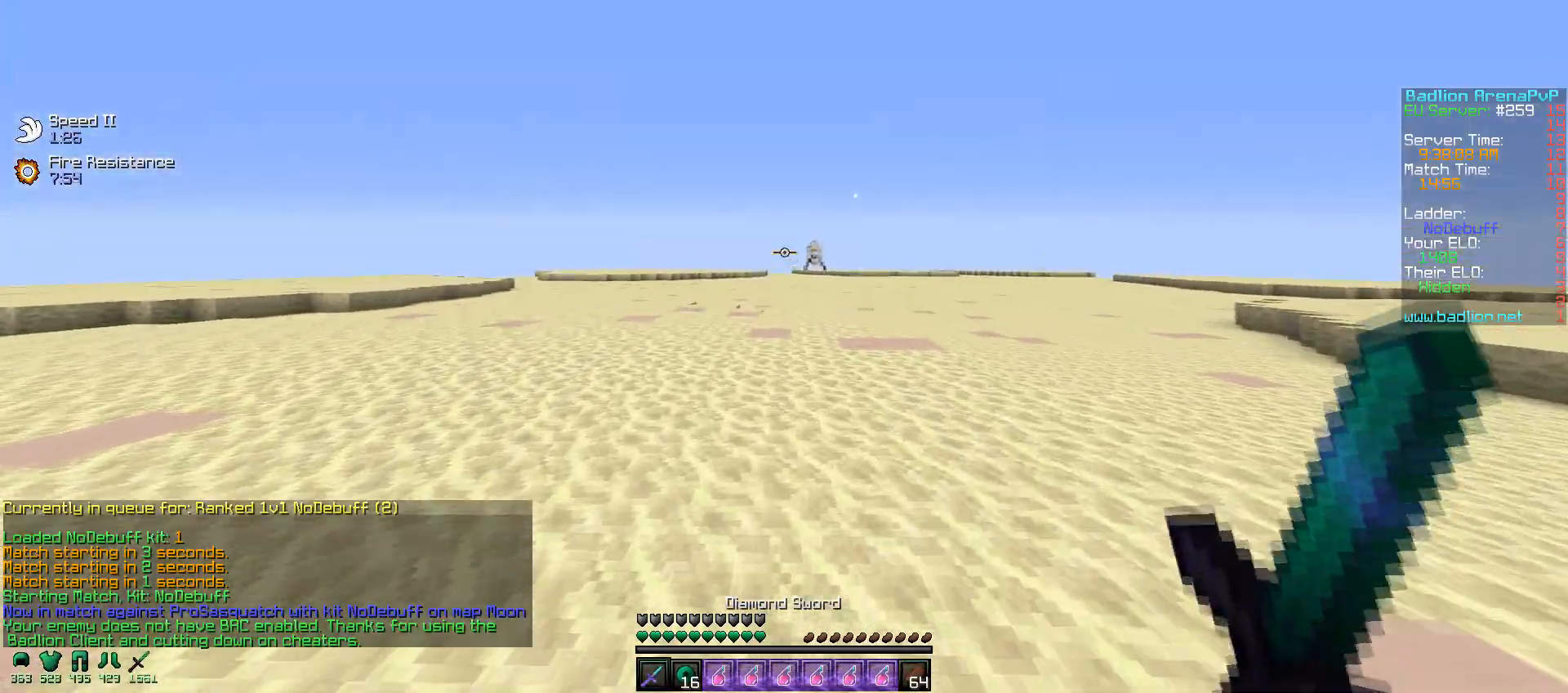
{"keys": ["w"], "mouse": [], "events": [[367, "a", "up"]]}
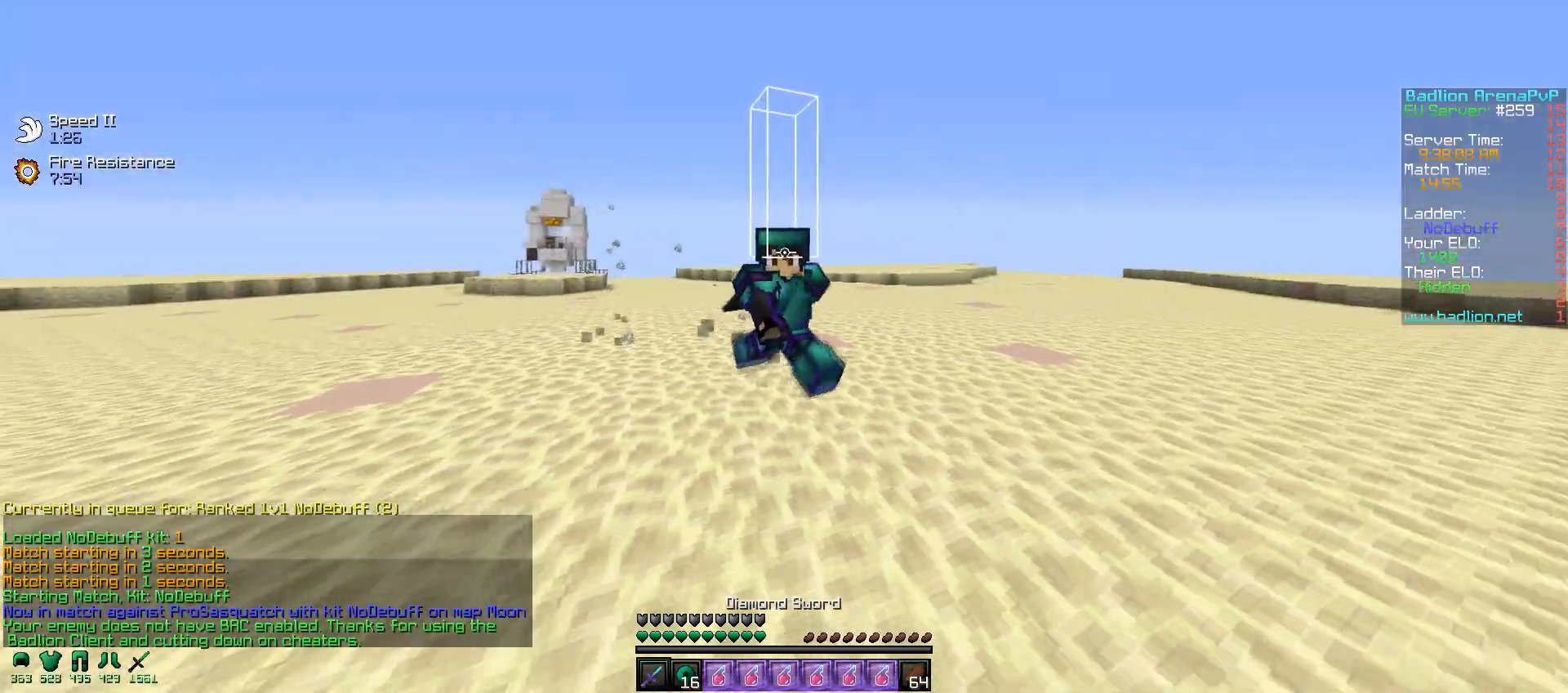
{"keys": ["w"], "mouse": [], "events": []}
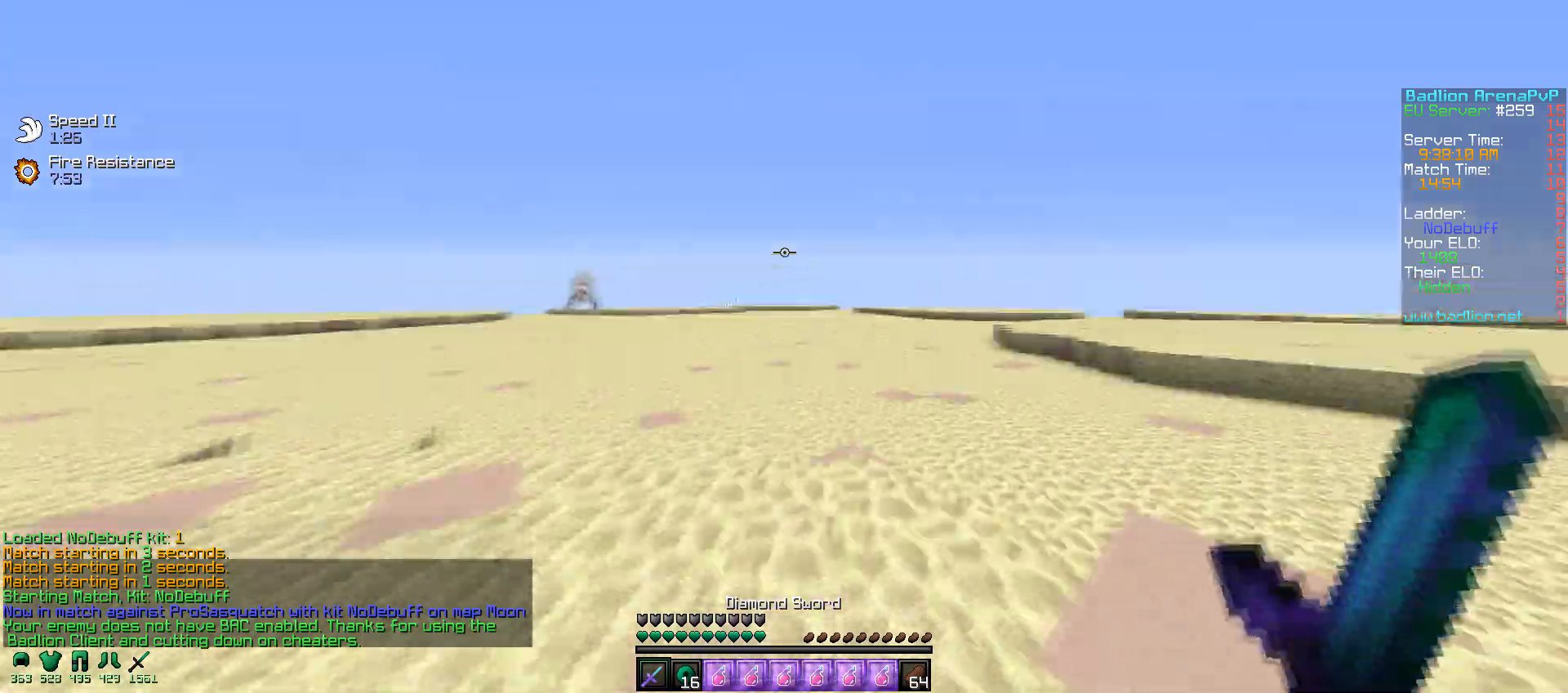
{"keys": ["d", "w"], "mouse": ["left"], "events": [[100, "mouse_left", "down"], [167, "mouse_left", "up"], [200, "mouse_left", "down"], [267, "mouse_left", "up"], [300, "mouse_left", "down"], [317, "d", "down"], [367, "mouse_left", "up"], [400, "mouse_left", "down"], [467, "mouse_left", "up"], [500, "mouse_left", "down"]]}
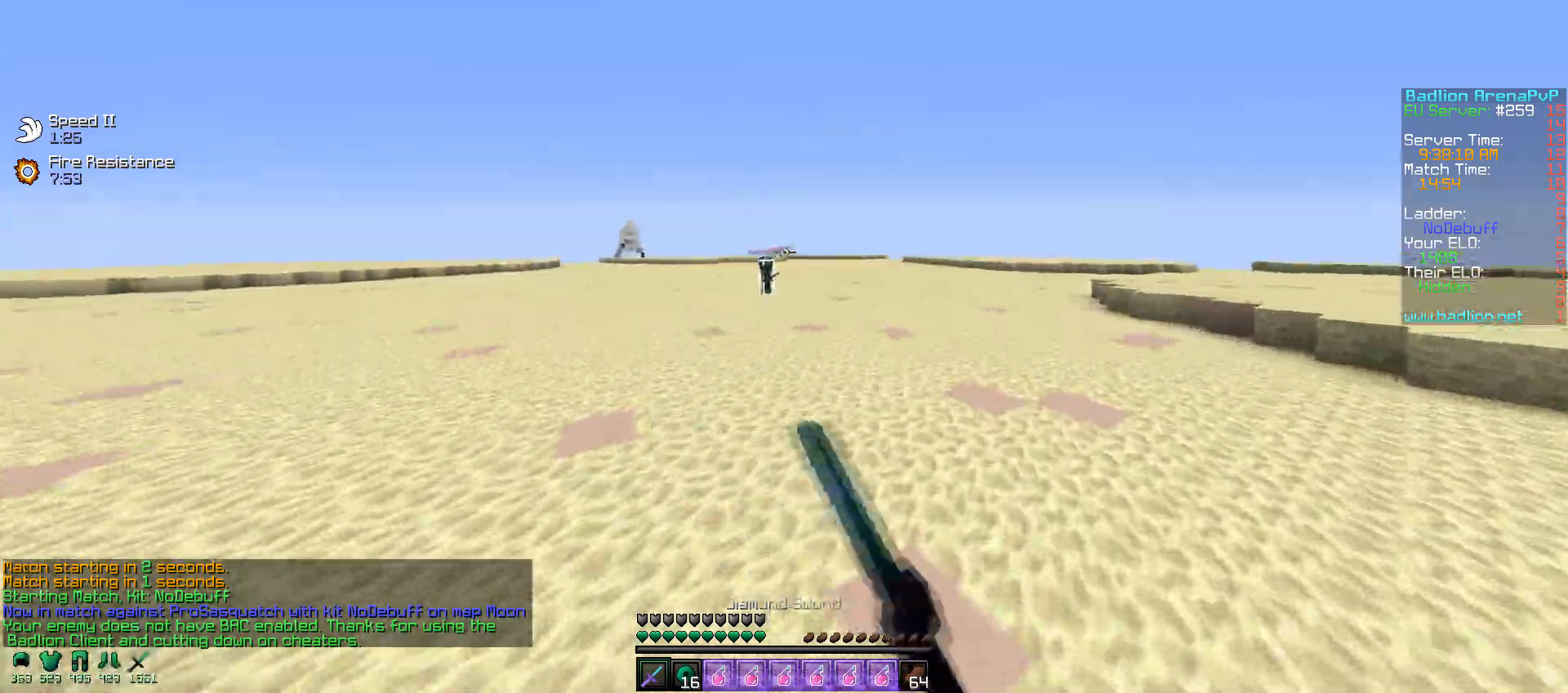
{"keys": ["a", "w"], "mouse": [], "events": [[67, "mouse_left", "up"], [167, "d", "up"], [217, "a", "down"], [250, "mouse_left", "down"], [317, "mouse_left", "up"], [350, "mouse_left", "down"], [467, "mouse_left", "up"]]}
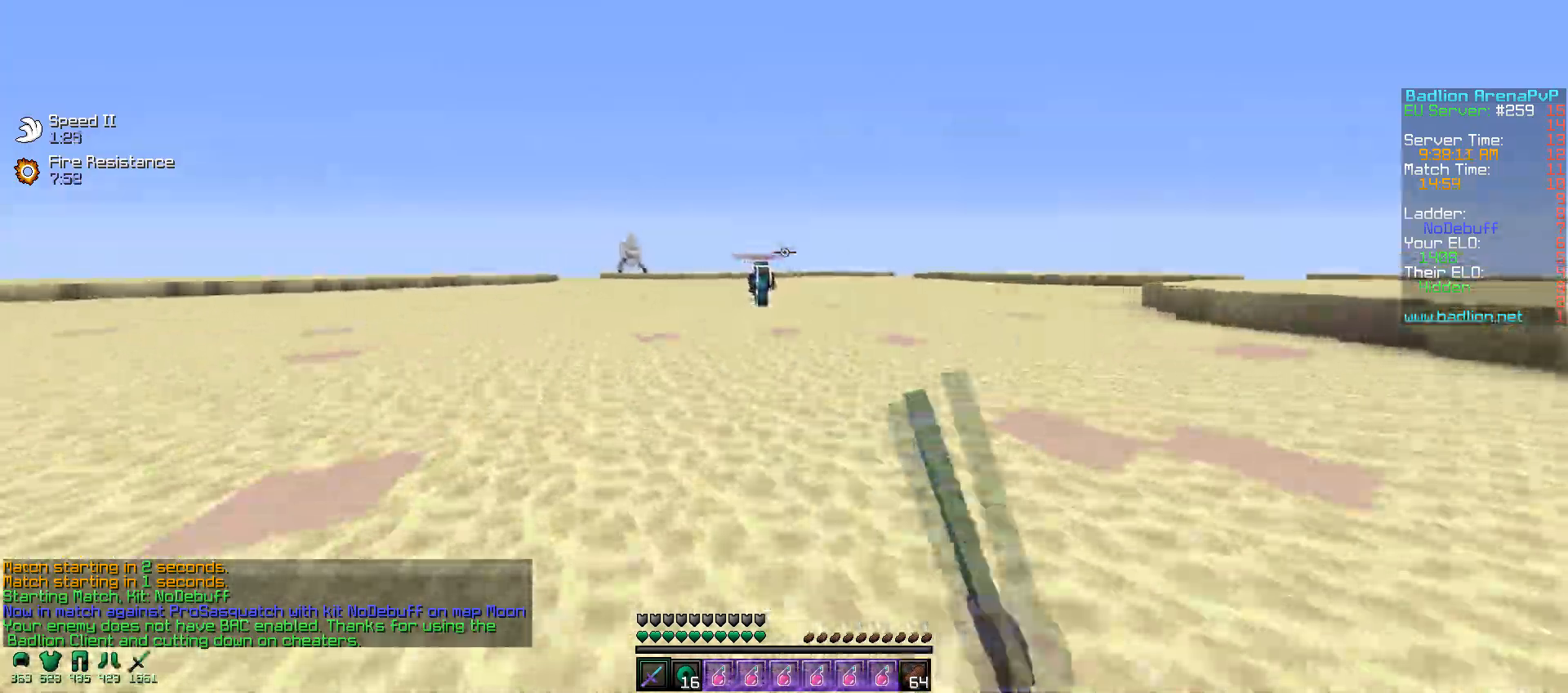
{"keys": ["a"], "mouse": [], "events": [[50, "mouse_left", "down"], [117, "mouse_left", "up"], [267, "mouse_left", "down"], [300, "w", "up"], [317, "mouse_left", "up"]]}
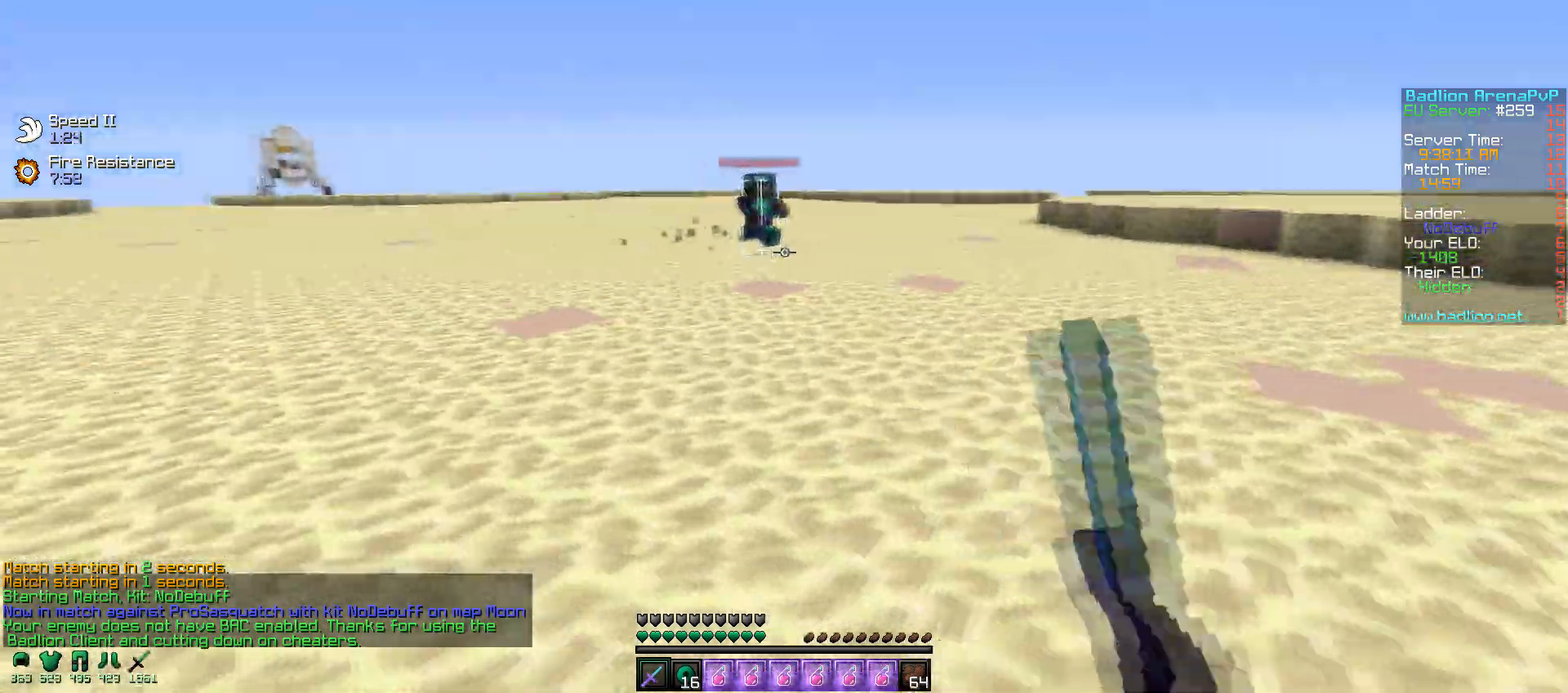
{"keys": ["d", "w"], "mouse": ["left"], "events": [[50, "mouse_left", "down"], [50, "w", "down"], [67, "d", "down"], [100, "a", "up"], [117, "mouse_left", "up"], [250, "mouse_left", "down"], [317, "mouse_left", "up"], [400, "mouse_left", "down"]]}
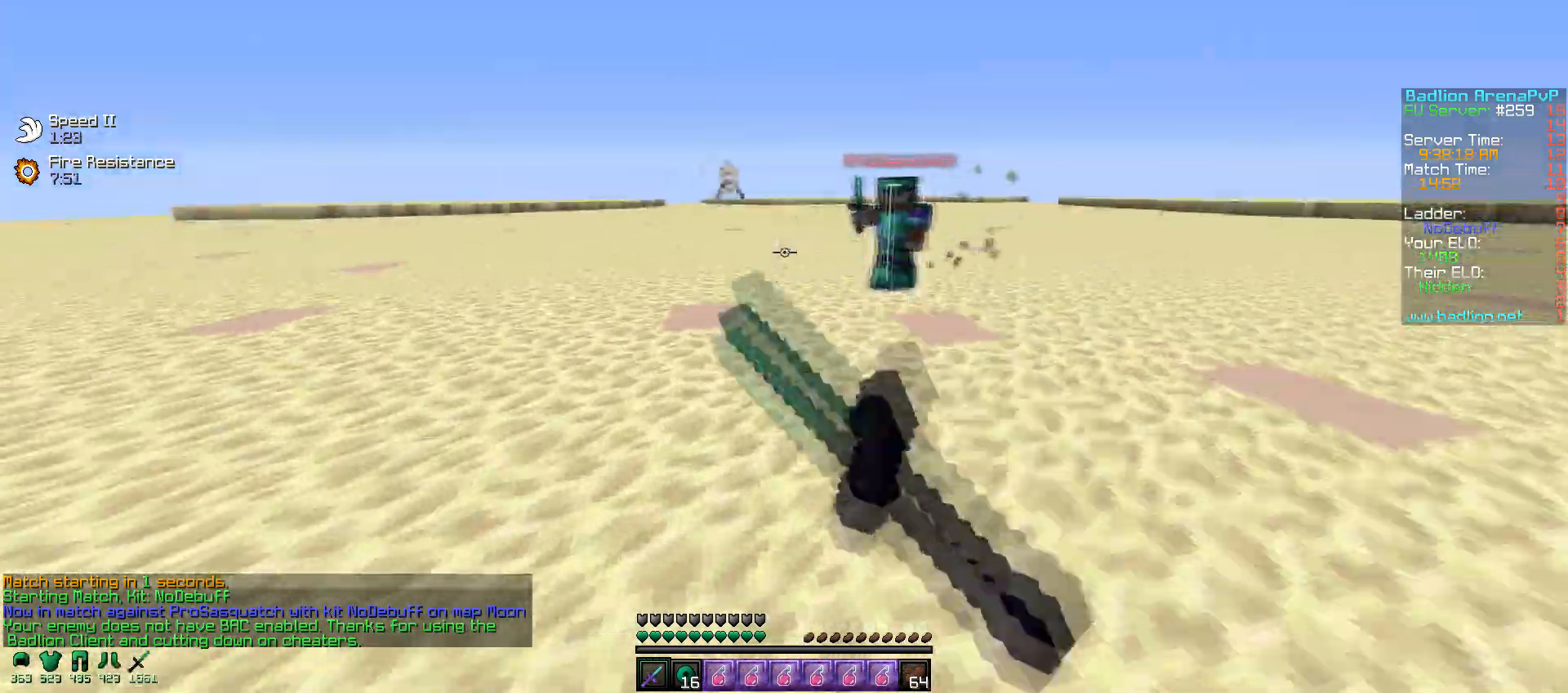
{"keys": ["a", "w"], "mouse": ["left", "right"], "events": [[17, "mouse_left", "up"], [150, "mouse_left", "down"], [217, "mouse_left", "up"], [300, "mouse_left", "down"], [367, "a", "down"], [400, "mouse_left", "up"], [417, "d", "up"], [500, "mouse_left", "down"], [500, "mouse_right", "down"]]}
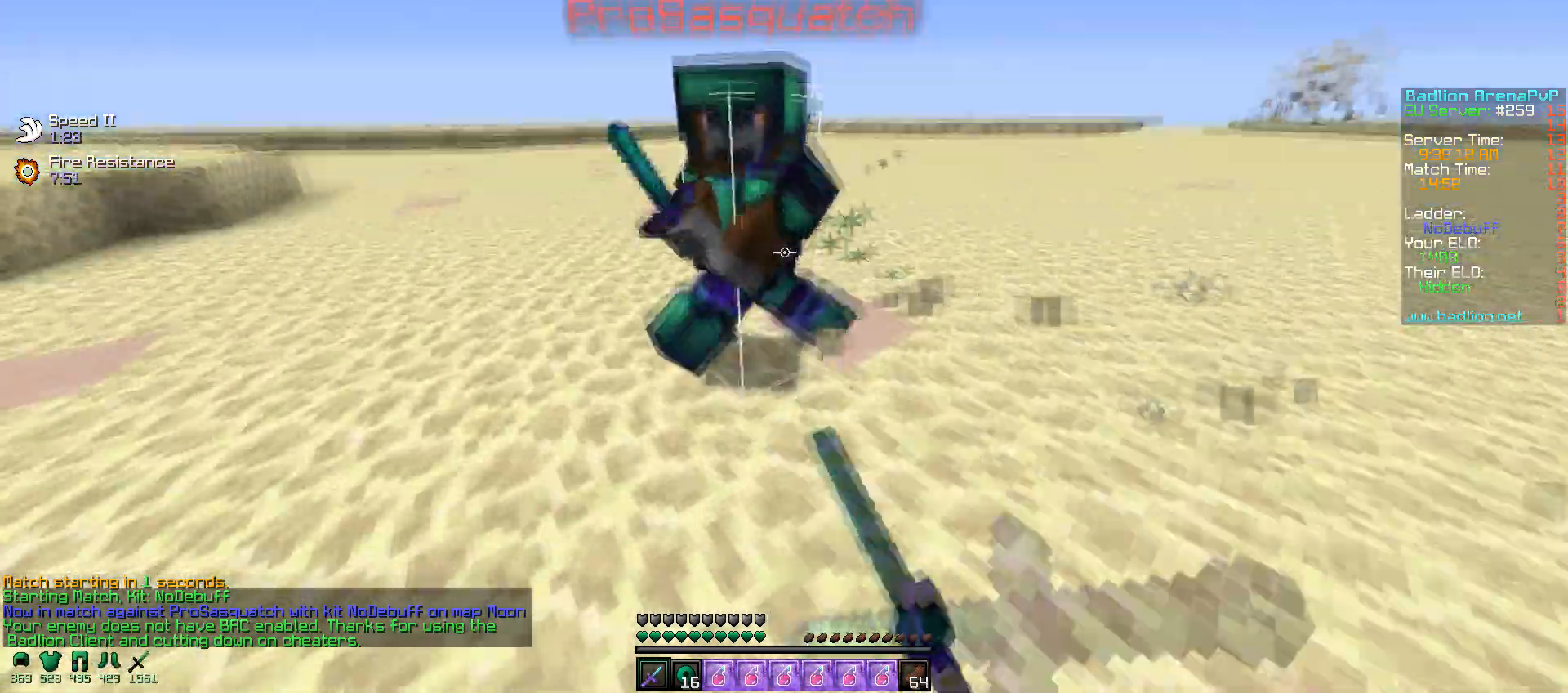
{"keys": ["d", "w"], "mouse": [], "events": [[100, "mouse_left", "up"], [117, "mouse_right", "up"], [200, "mouse_left", "down"], [300, "mouse_left", "up"], [367, "d", "down"], [400, "mouse_left", "down"], [417, "a", "up"], [467, "mouse_left", "up"]]}
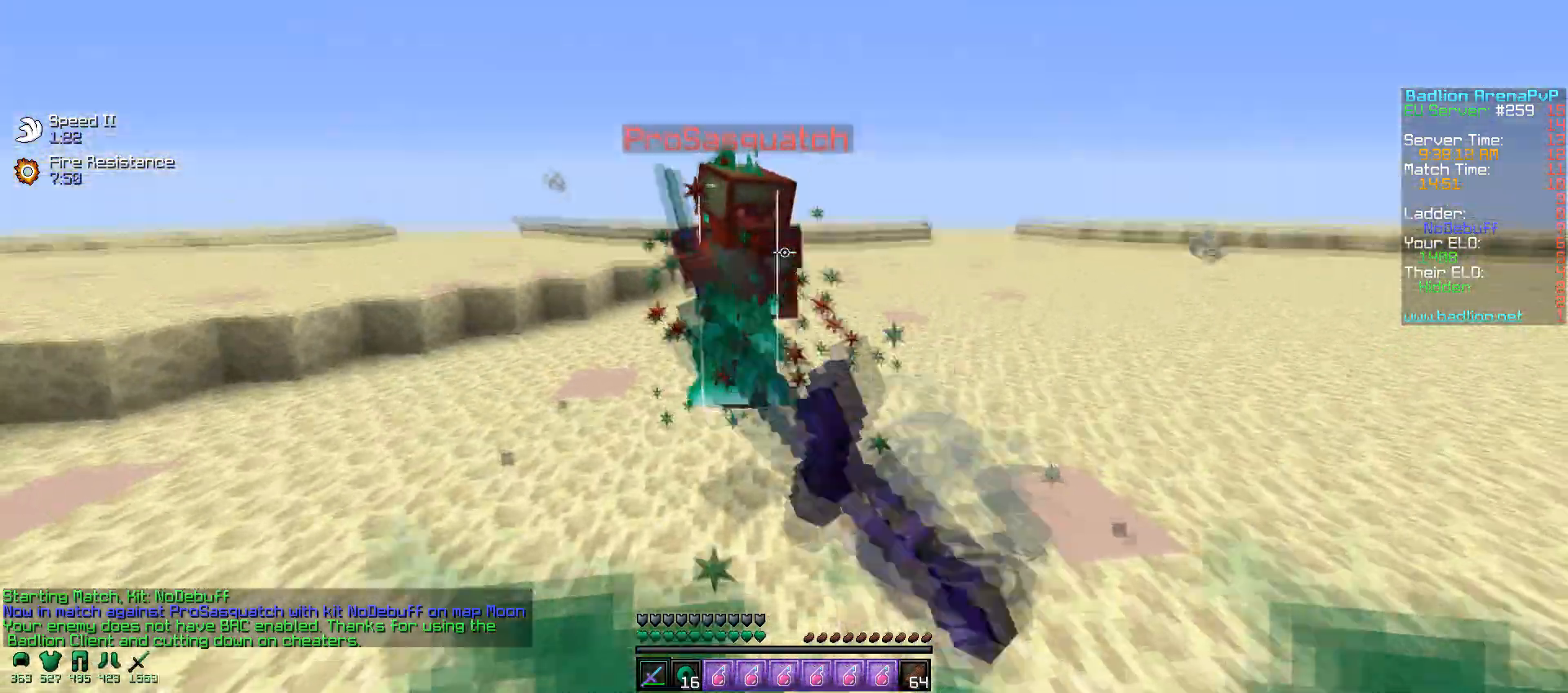
{"keys": ["d", "w"], "mouse": [], "events": [[50, "mouse_left", "down"], [117, "mouse_left", "up"], [150, "mouse_left", "down"], [167, "mouse_right", "down"], [250, "mouse_right", "up"], [317, "mouse_left", "up"], [400, "mouse_left", "down"], [467, "mouse_left", "up"]]}
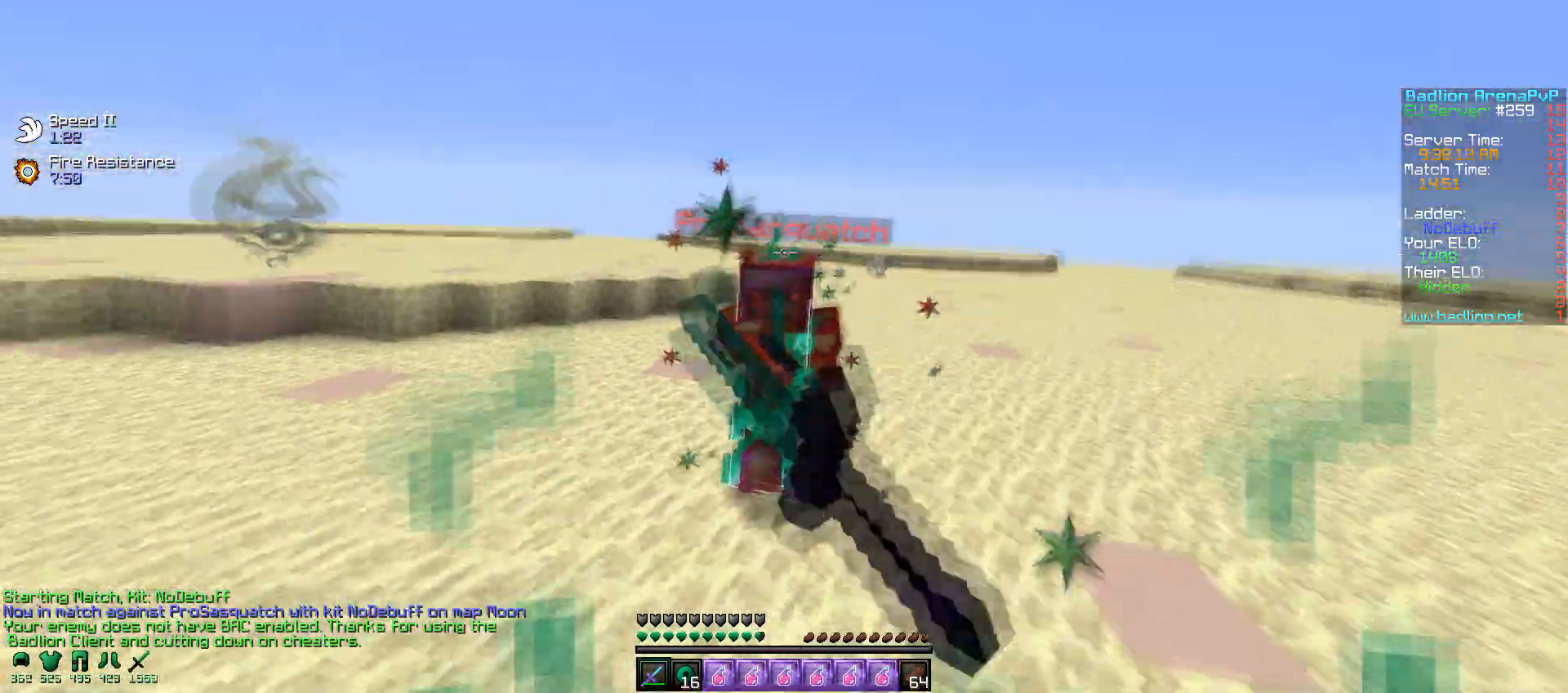
{"keys": ["w"], "mouse": ["left"], "events": [[100, "mouse_left", "down"], [117, "a", "down"], [117, "d", "up"], [117, "mouse_right", "down"], [150, "mouse_left", "up"], [167, "mouse_right", "up"], [250, "mouse_left", "down"], [250, "mouse_right", "down"], [350, "mouse_left", "up"], [367, "mouse_right", "up"], [450, "mouse_left", "down"], [467, "a", "up"]]}
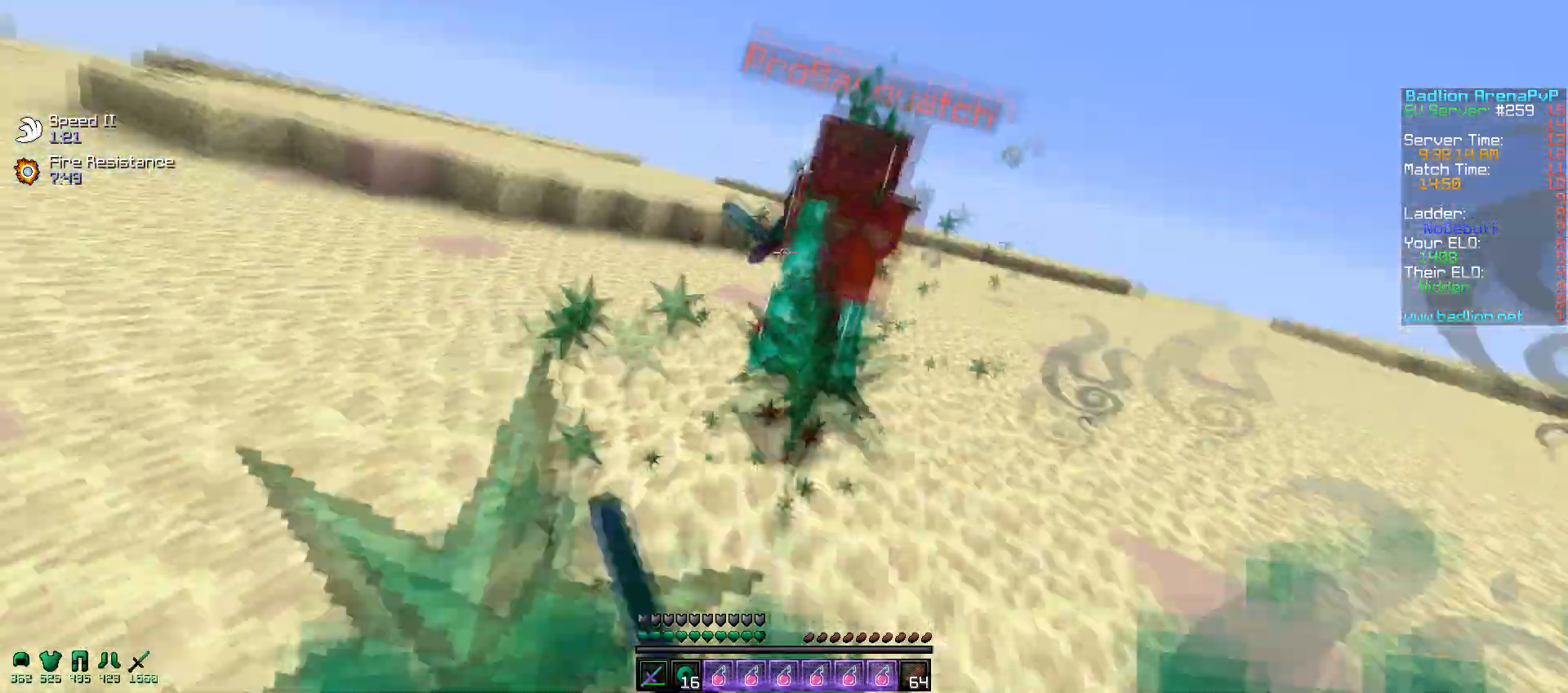
{"keys": ["a", "w"], "mouse": ["left"], "events": [[17, "d", "down"], [67, "mouse_left", "up"], [100, "mouse_left", "down"], [267, "mouse_left", "up"], [267, "mouse_right", "down"], [300, "mouse_left", "down"], [350, "a", "down"], [400, "mouse_left", "up"], [400, "mouse_right", "up"], [417, "d", "up"], [500, "mouse_left", "down"]]}
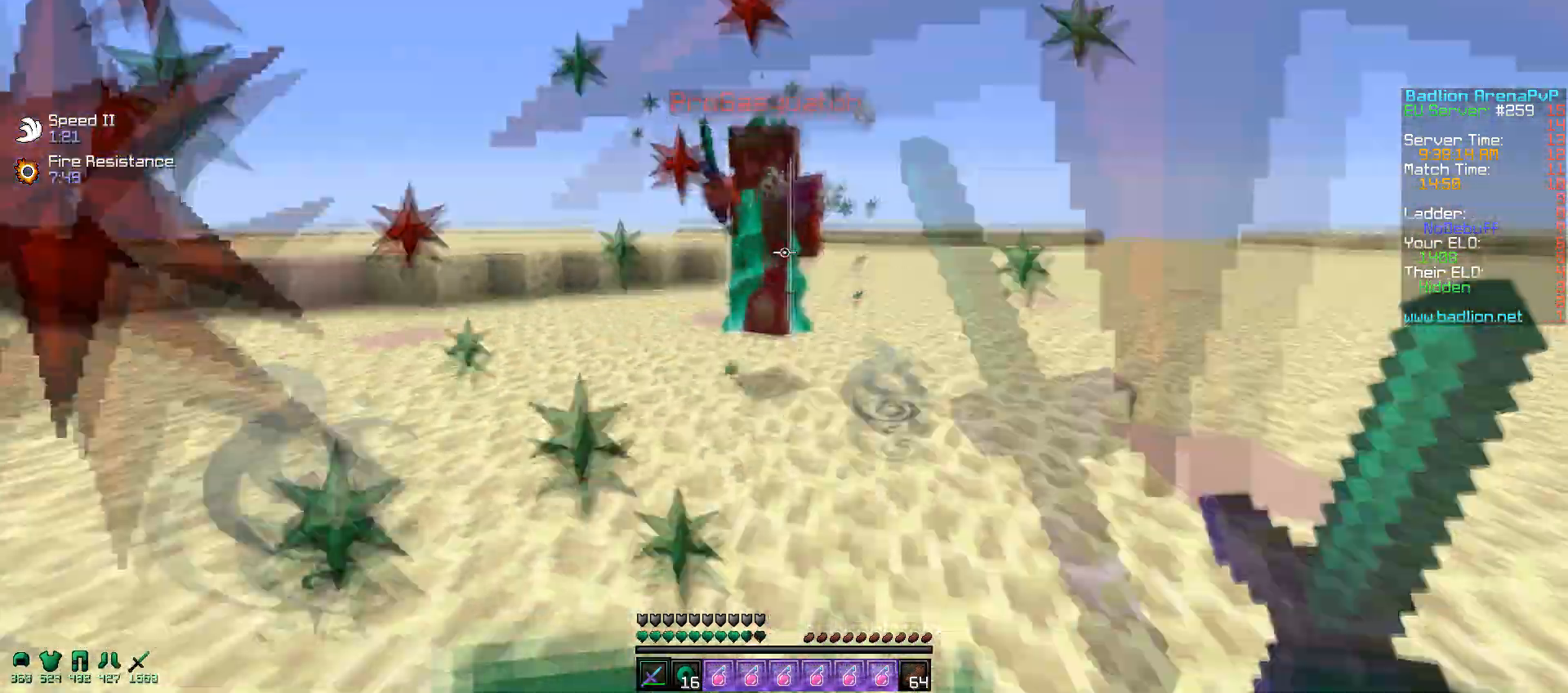
{"keys": ["d", "w"], "mouse": ["left"], "events": [[100, "mouse_left", "up"], [150, "mouse_left", "down"], [217, "mouse_left", "up"], [250, "mouse_left", "down"], [300, "d", "down"], [350, "a", "up"], [367, "mouse_right", "down"], [417, "mouse_left", "up"], [450, "mouse_right", "up"], [500, "mouse_left", "down"]]}
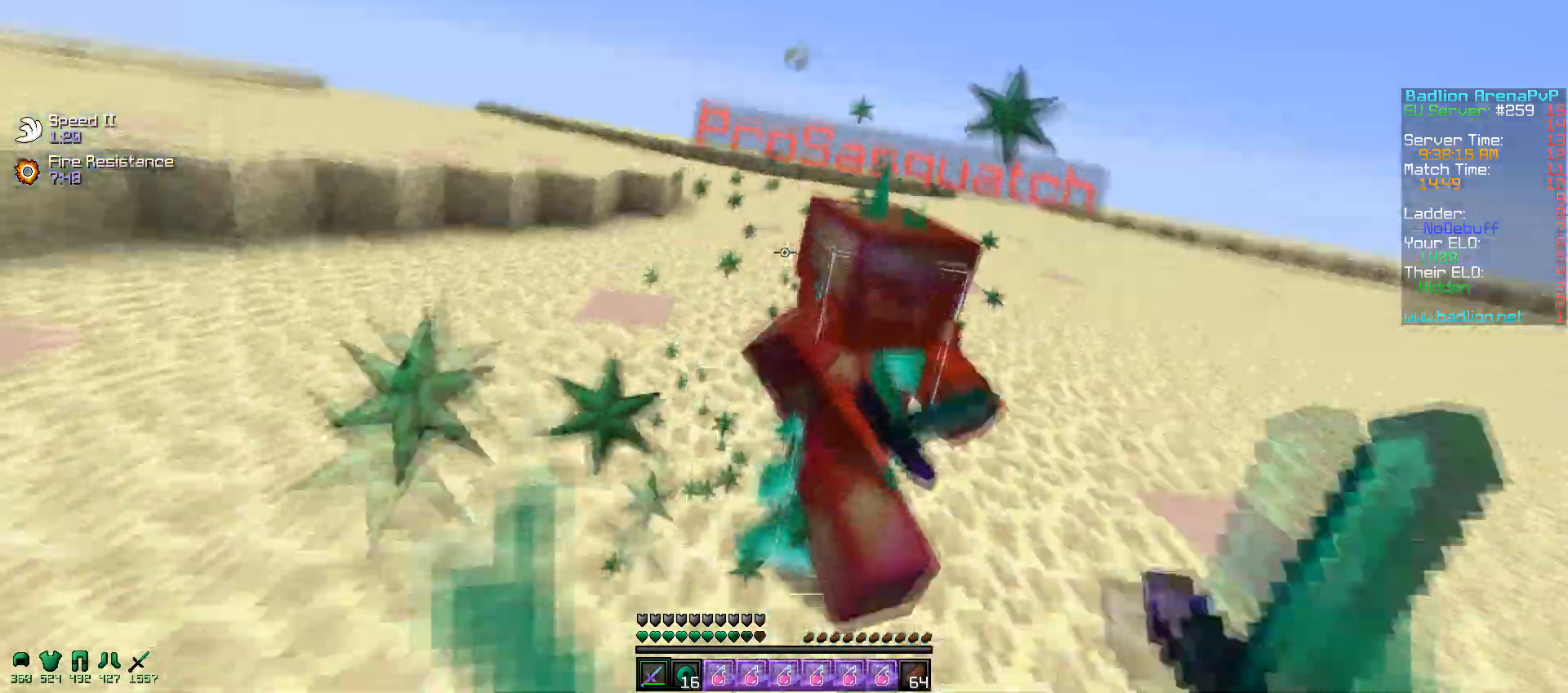
{"keys": ["w"], "mouse": [], "events": [[117, "mouse_left", "up"], [200, "mouse_left", "down"], [267, "d", "up"], [267, "mouse_left", "up"], [350, "mouse_left", "down"], [350, "mouse_right", "down"], [450, "mouse_right", "up"], [467, "mouse_left", "up"]]}
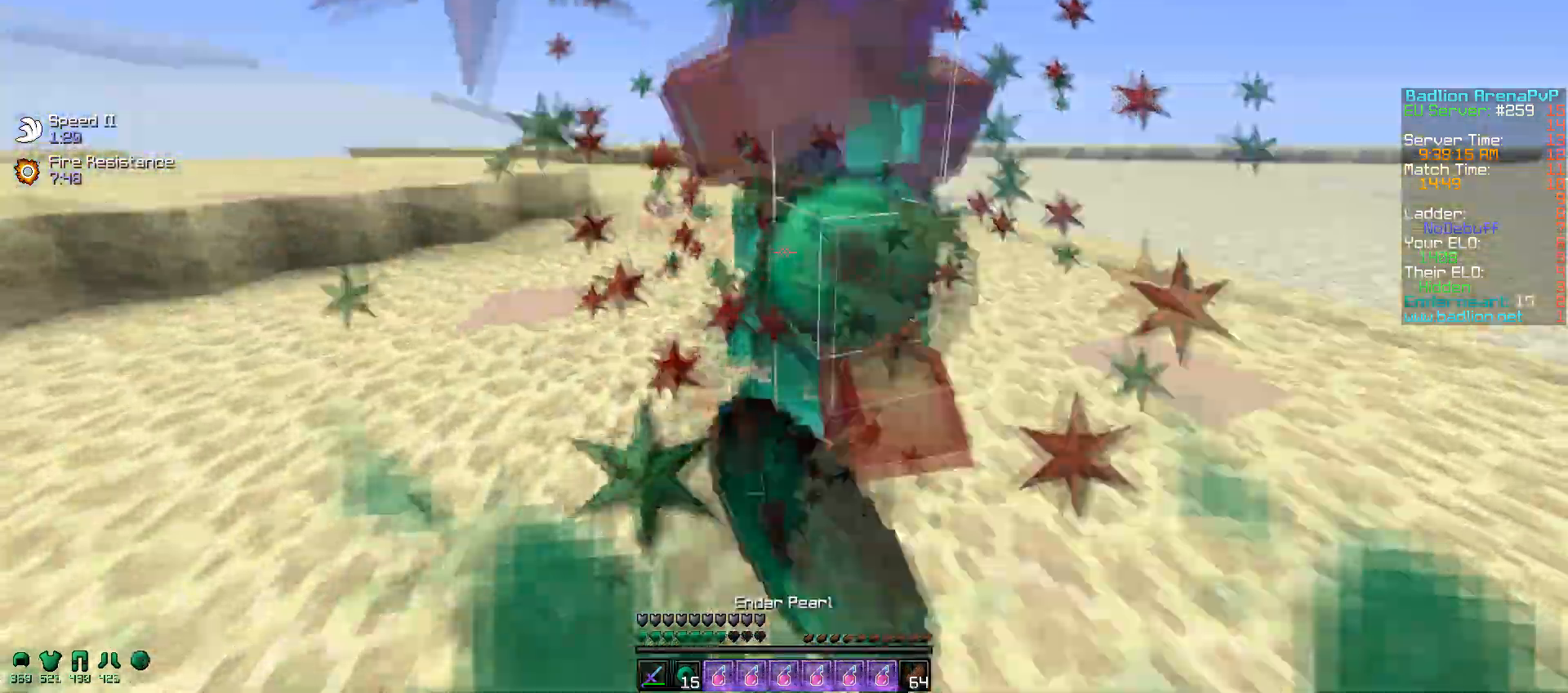
{"keys": ["d", "w"], "mouse": ["left"], "events": [[50, "mouse_left", "down"], [117, "mouse_left", "up"], [150, "mouse_left", "down"], [200, "d", "down"], [217, "mouse_left", "up"], [250, "mouse_left", "down"], [317, "mouse_left", "up"], [400, "mouse_left", "down"]]}
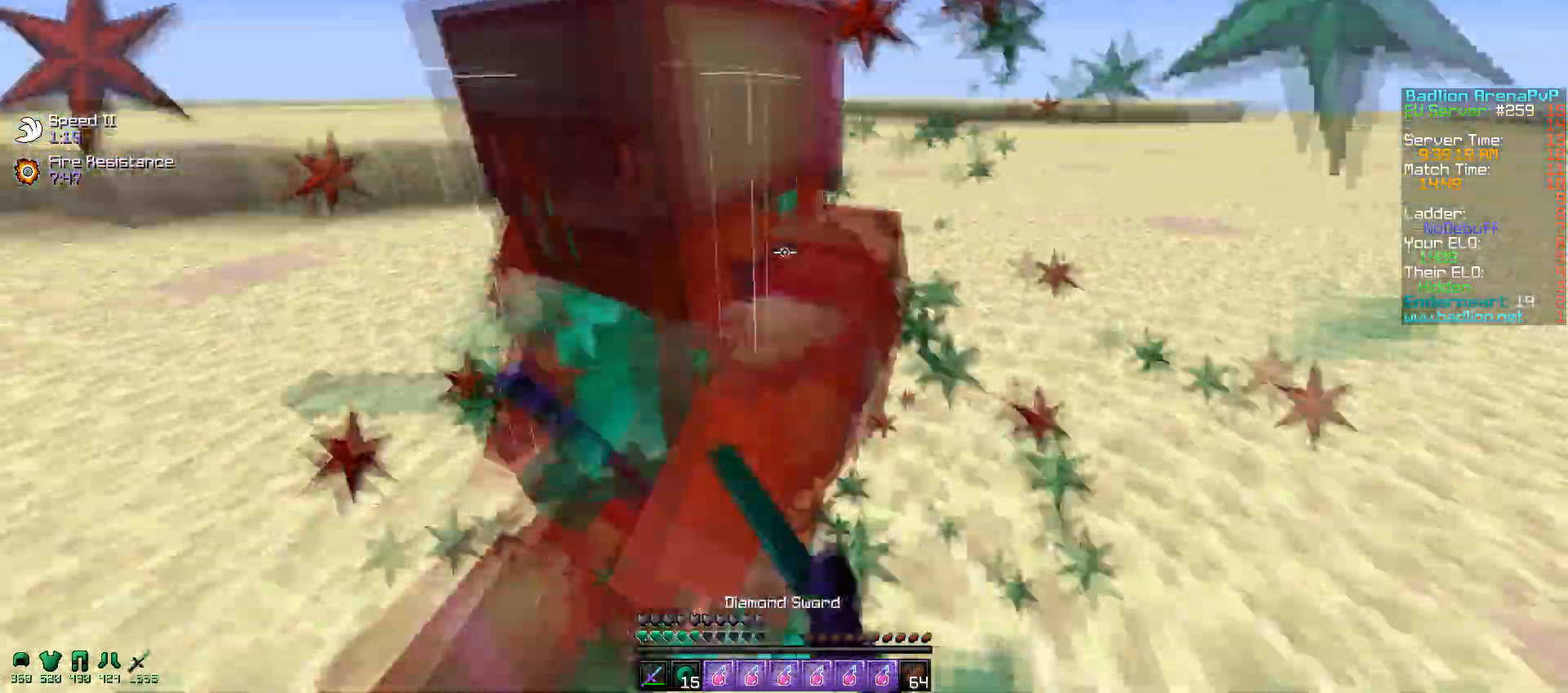
{"keys": ["d", "w"], "mouse": ["left"], "events": [[67, "mouse_left", "up"], [100, "mouse_left", "down"], [217, "mouse_left", "up"], [300, "mouse_left", "down"], [367, "mouse_left", "up"], [500, "mouse_left", "down"]]}